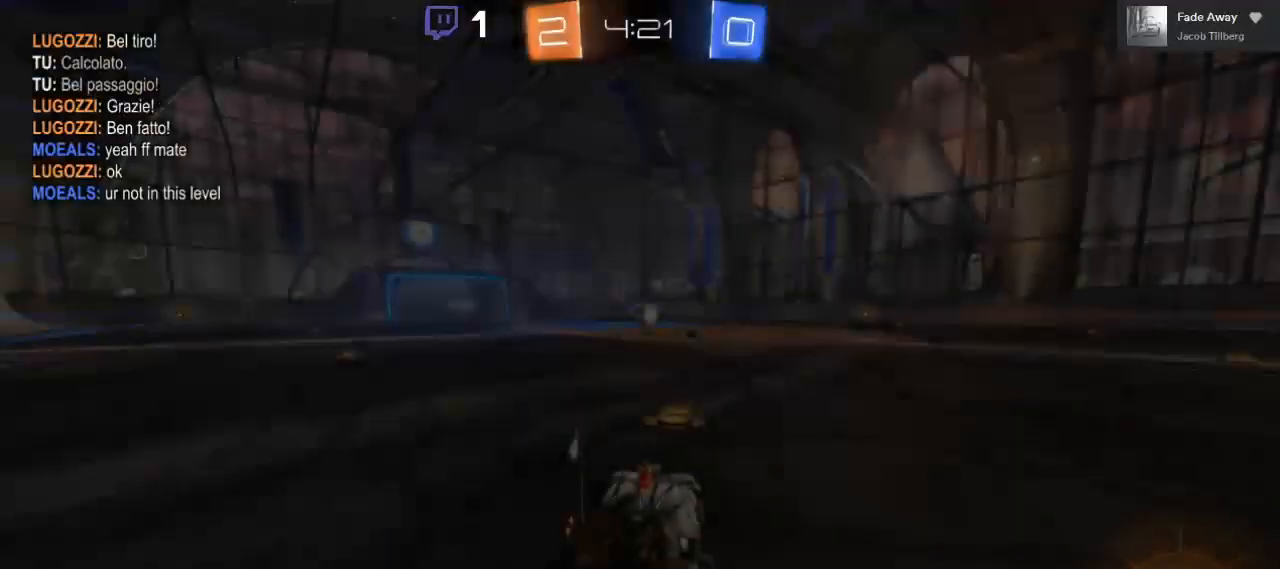
Gameplay with a controller (Xbox layout); each line is a JSON object with the inputs held at the frame after it. "events" lists button and stick changes between this image and that frame as [ms after this image, input, new state], when the widget could be followed in between. Not read: R3.
{"buttons": [], "left_stick": "center", "right_stick": "center", "events": []}
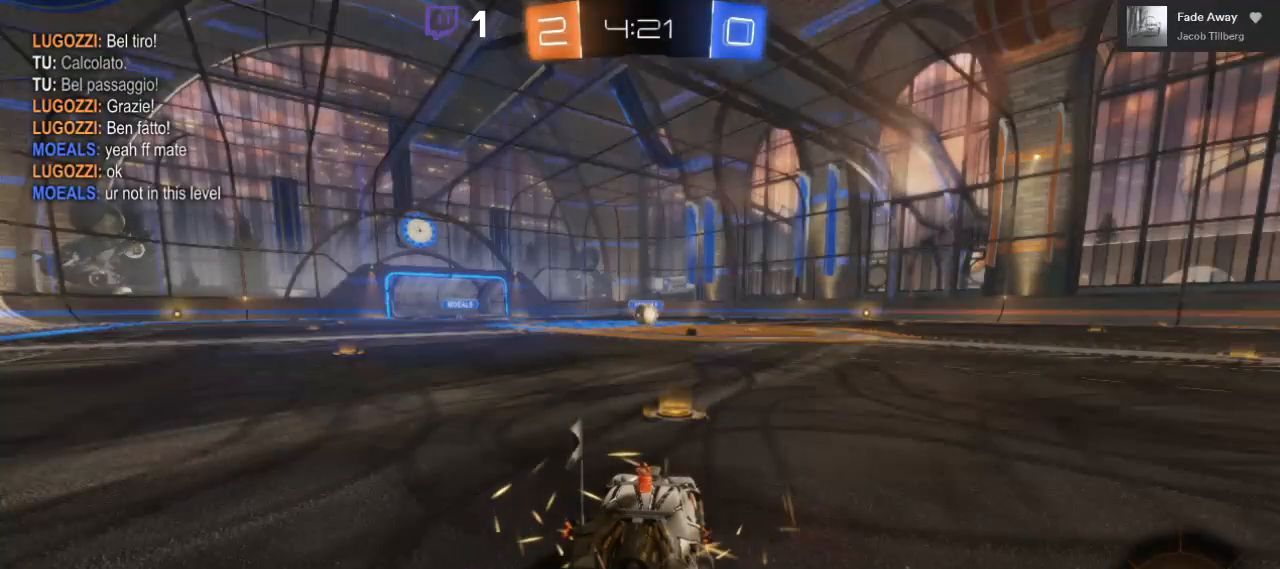
{"buttons": [], "left_stick": "center", "right_stick": "center", "events": []}
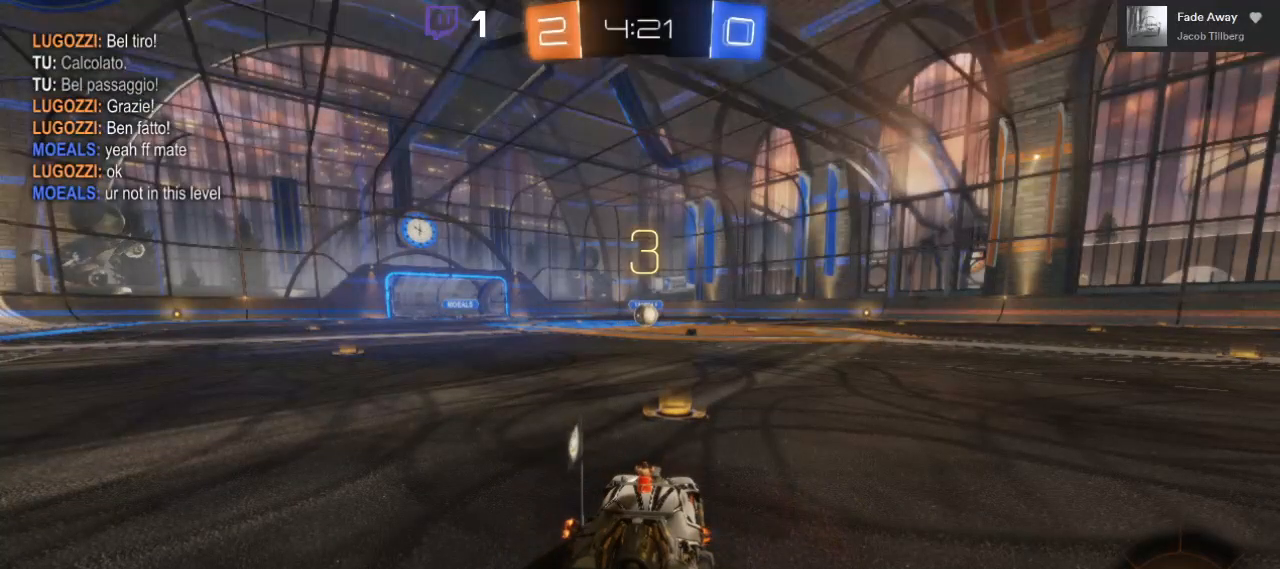
{"buttons": [], "left_stick": "center", "right_stick": "center", "events": []}
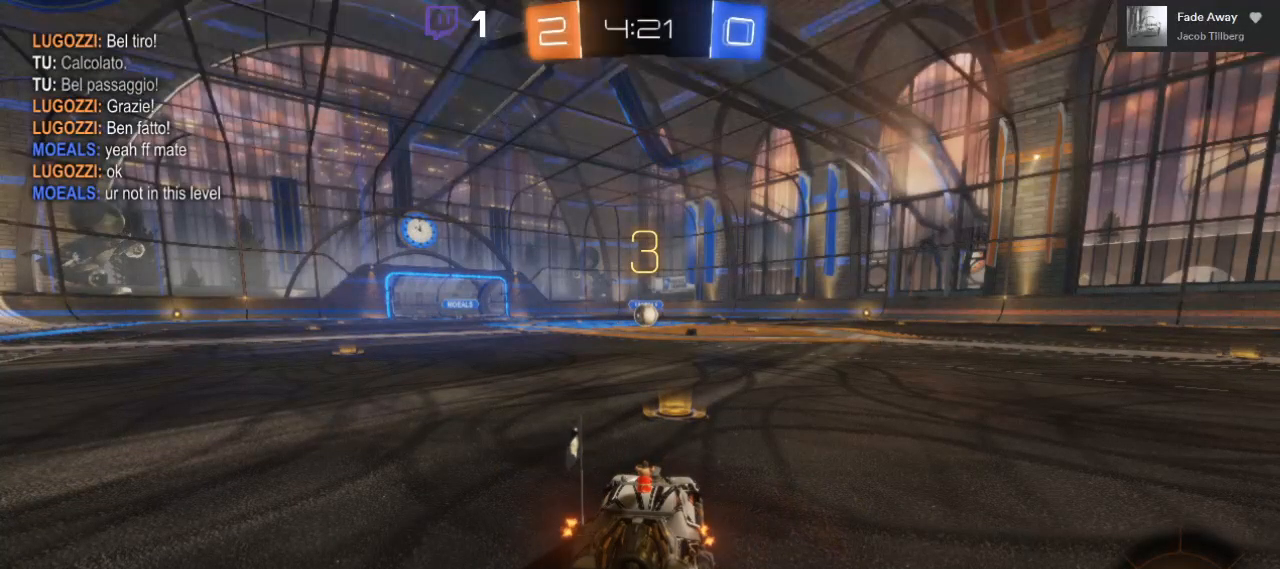
{"buttons": [], "left_stick": "center", "right_stick": "center", "events": []}
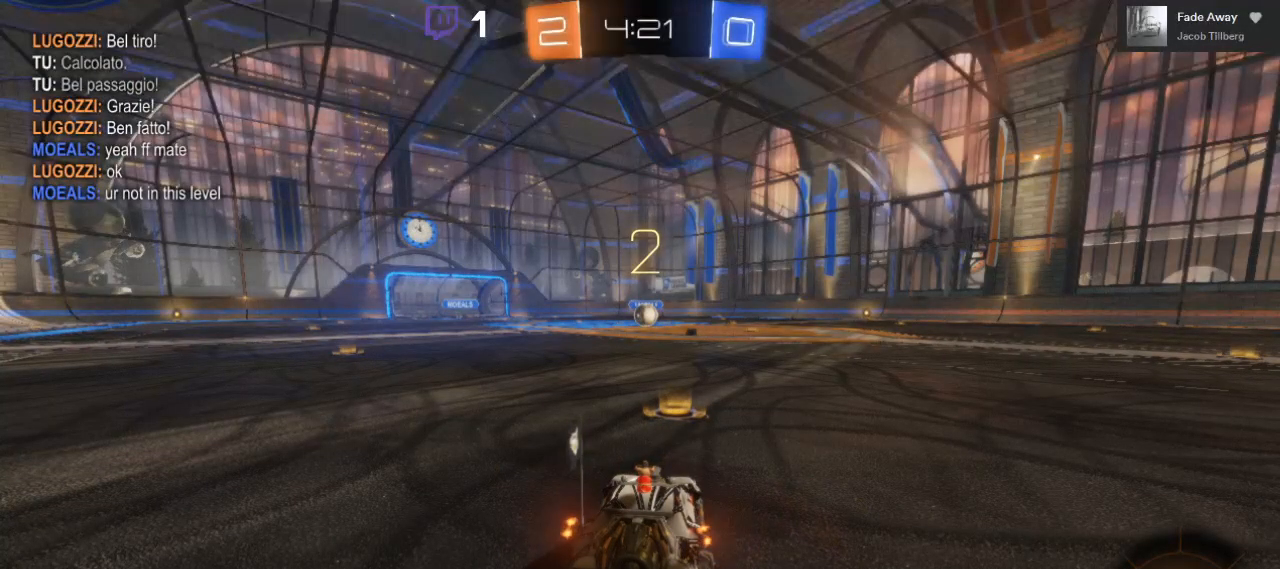
{"buttons": [], "left_stick": "center", "right_stick": "center", "events": []}
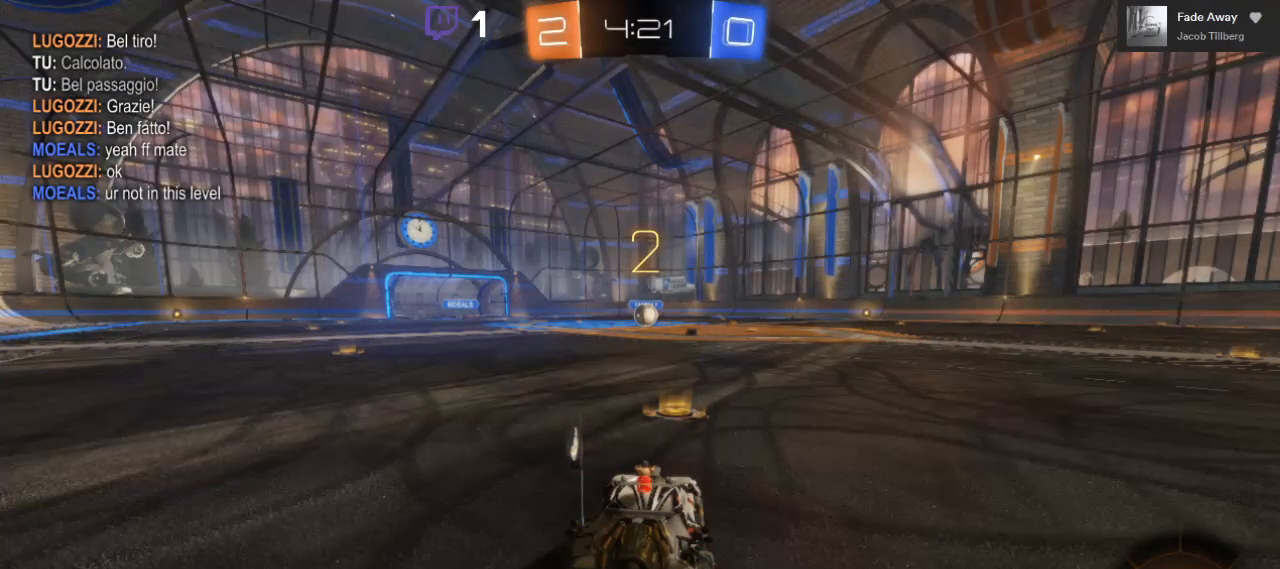
{"buttons": ["B", "R2"], "left_stick": "center", "right_stick": "center", "events": [[33, "R2", "down"], [483, "B", "down"]]}
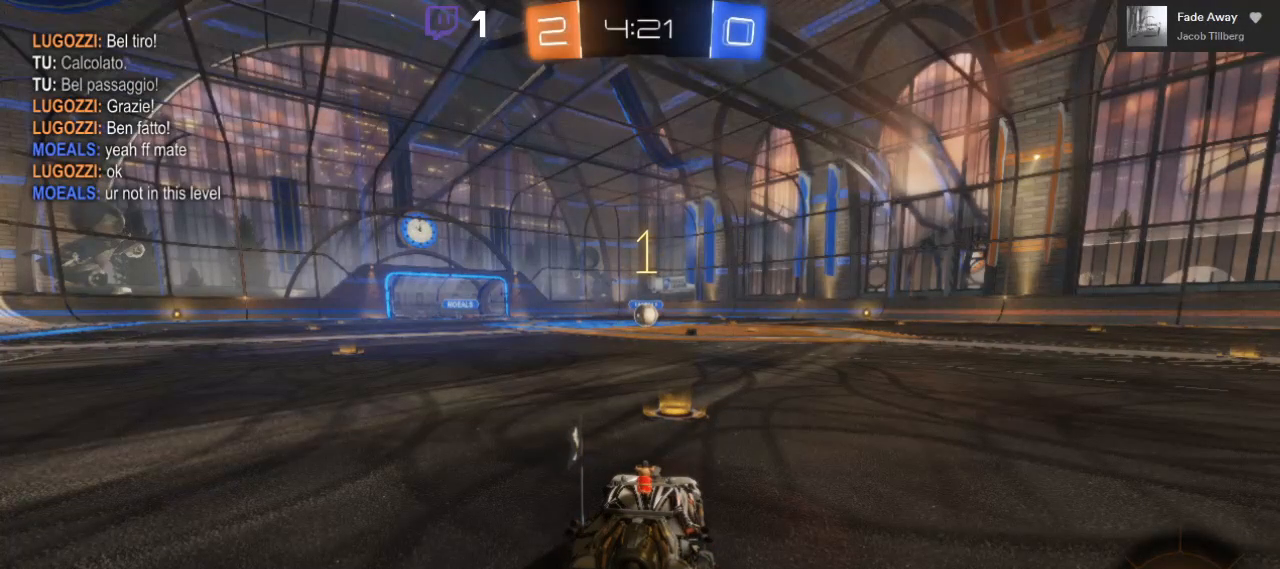
{"buttons": ["B", "R2"], "left_stick": "center", "right_stick": "center", "events": []}
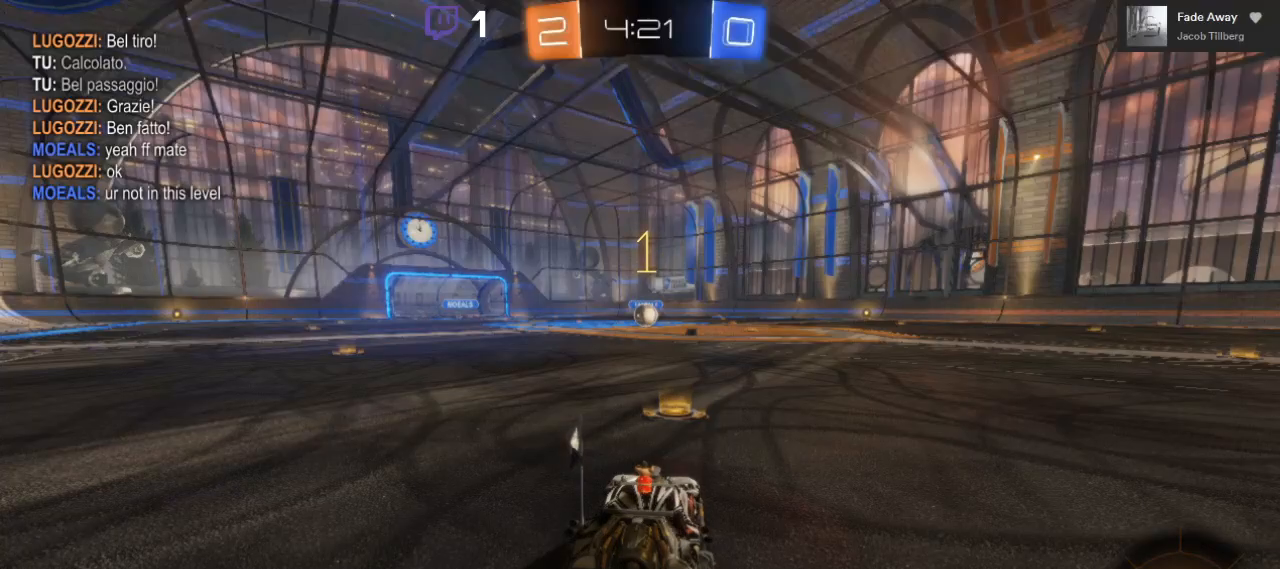
{"buttons": ["B", "R2"], "left_stick": "center", "right_stick": "center", "events": []}
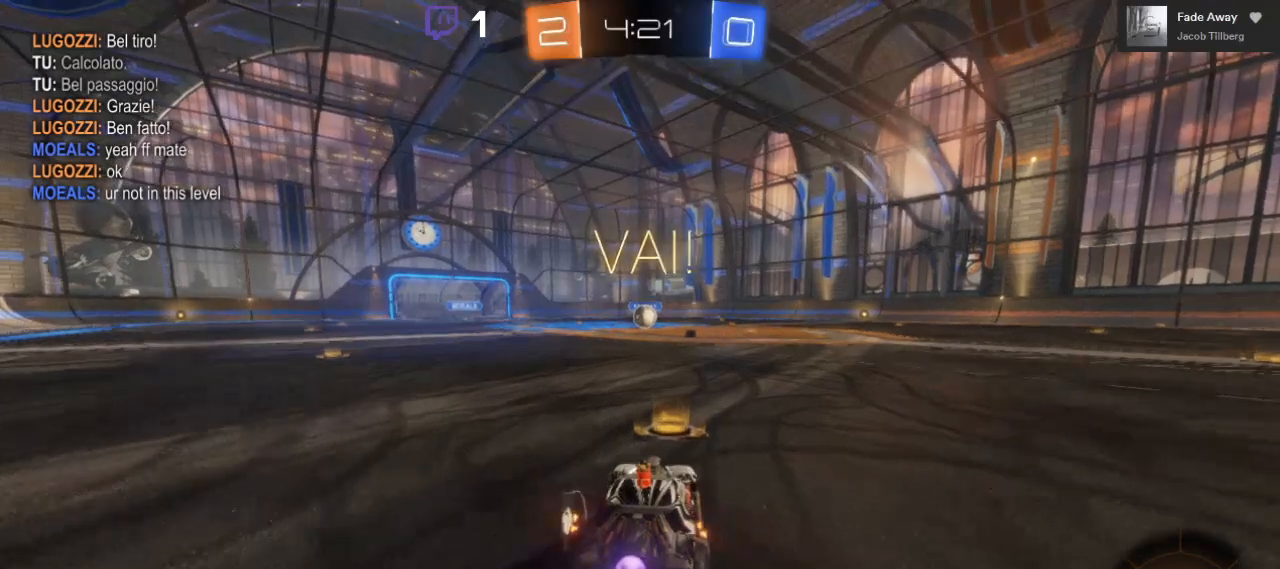
{"buttons": ["A", "L1", "R2"], "left_stick": "up-right", "right_stick": "center", "events": [[33, "left_stick", "left"], [167, "left_stick", "center"], [200, "A", "down"], [250, "L1", "down"], [250, "left_stick", "up-right"], [267, "B", "up"], [300, "A", "up"], [367, "A", "down"]]}
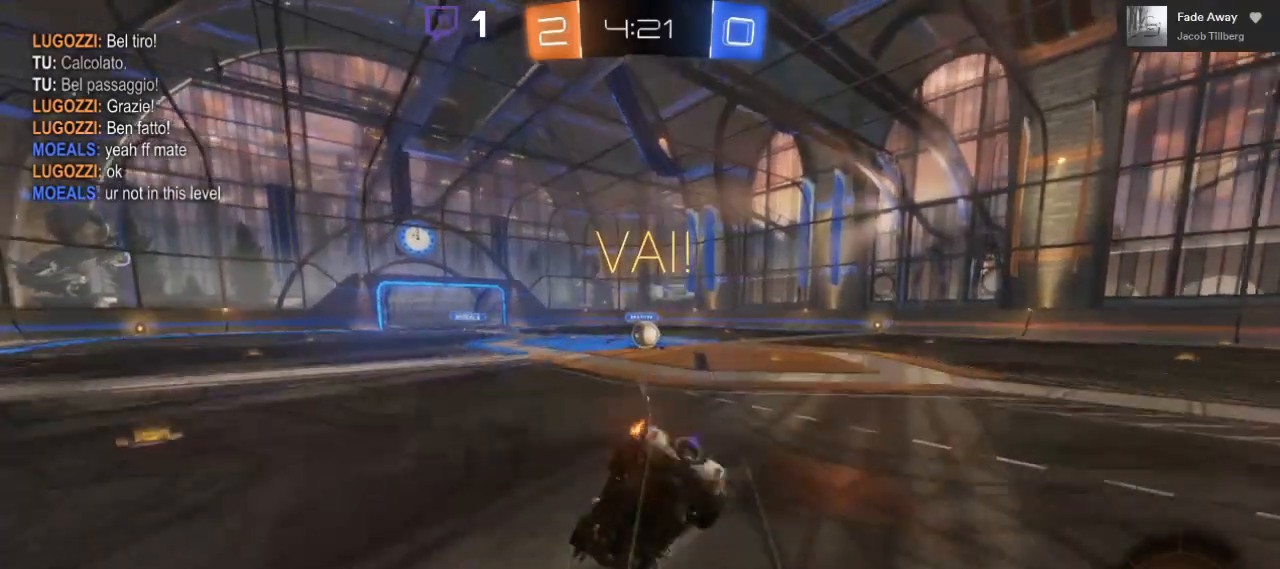
{"buttons": ["R2"], "left_stick": "center", "right_stick": "center", "events": [[83, "L1", "up"], [117, "A", "up"], [183, "left_stick", "center"]]}
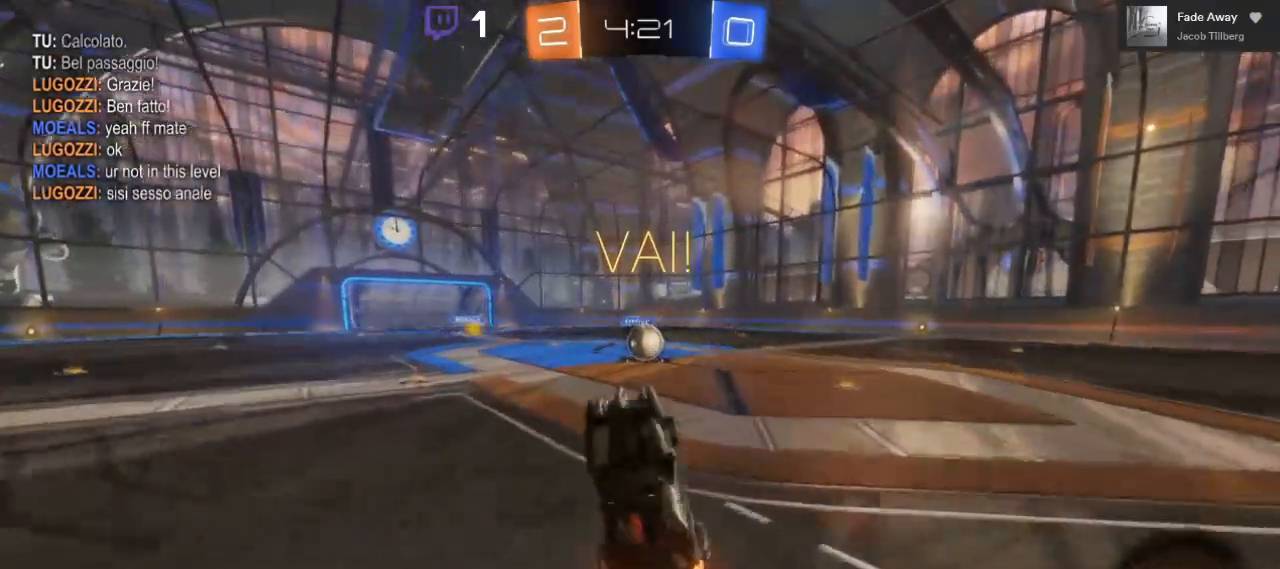
{"buttons": ["B", "R2"], "left_stick": "center", "right_stick": "center", "events": [[350, "B", "down"]]}
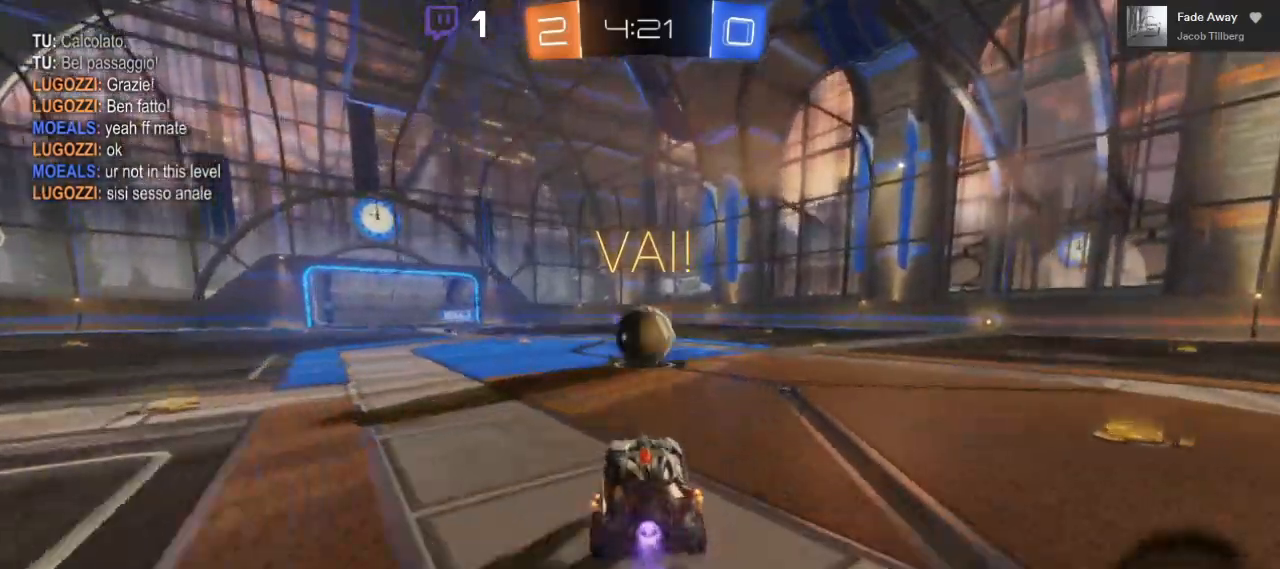
{"buttons": ["A", "L1", "R2", "L3"], "left_stick": "up-right", "right_stick": "center", "events": [[167, "A", "down"], [250, "left_stick", "up-right"], [283, "A", "up"], [283, "B", "up"], [333, "L1", "down"], [367, "A", "down"], [417, "L3", "down"]]}
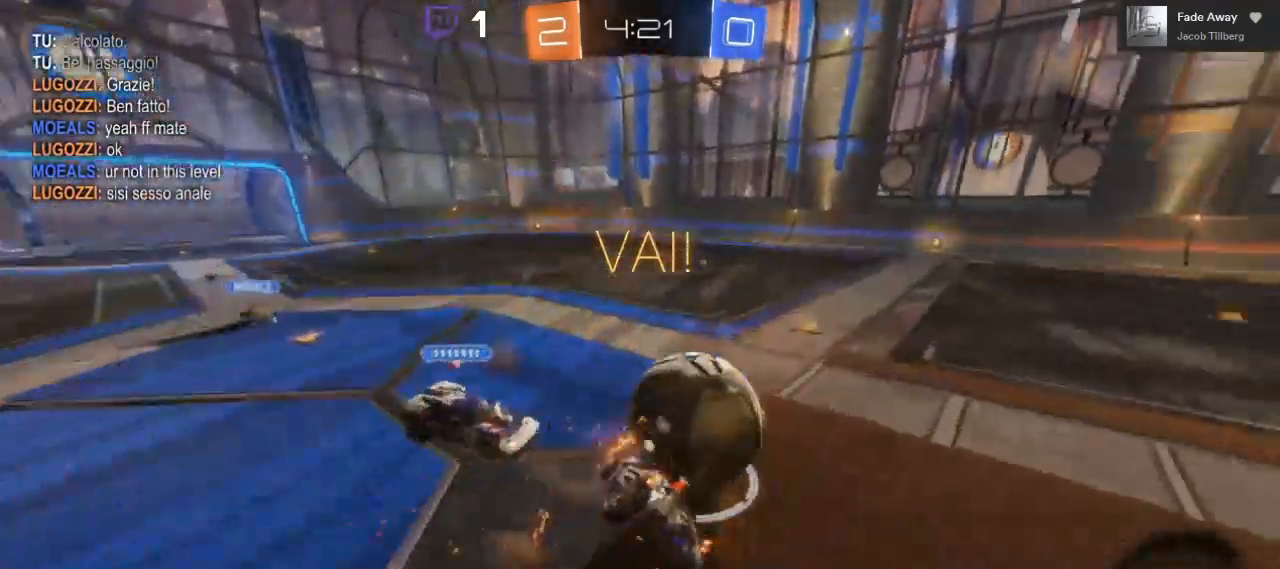
{"buttons": ["R2"], "left_stick": "up-right", "right_stick": "center", "events": [[333, "L3", "up"], [383, "A", "up"], [417, "L1", "up"]]}
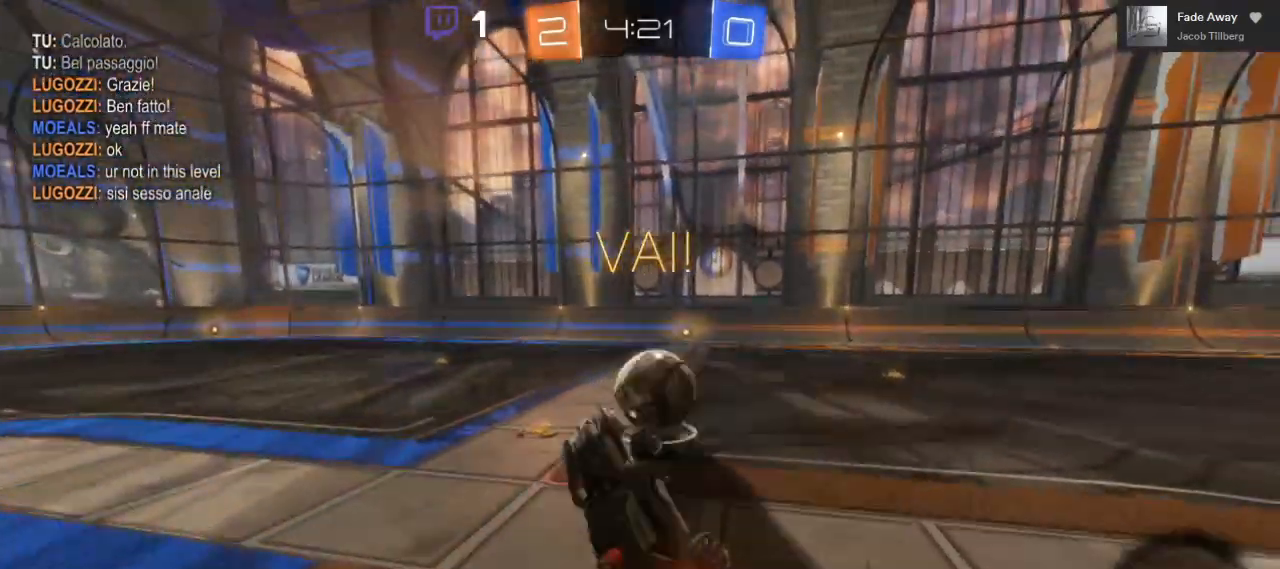
{"buttons": ["B", "R2"], "left_stick": "center", "right_stick": "center", "events": [[67, "left_stick", "center"], [300, "B", "down"]]}
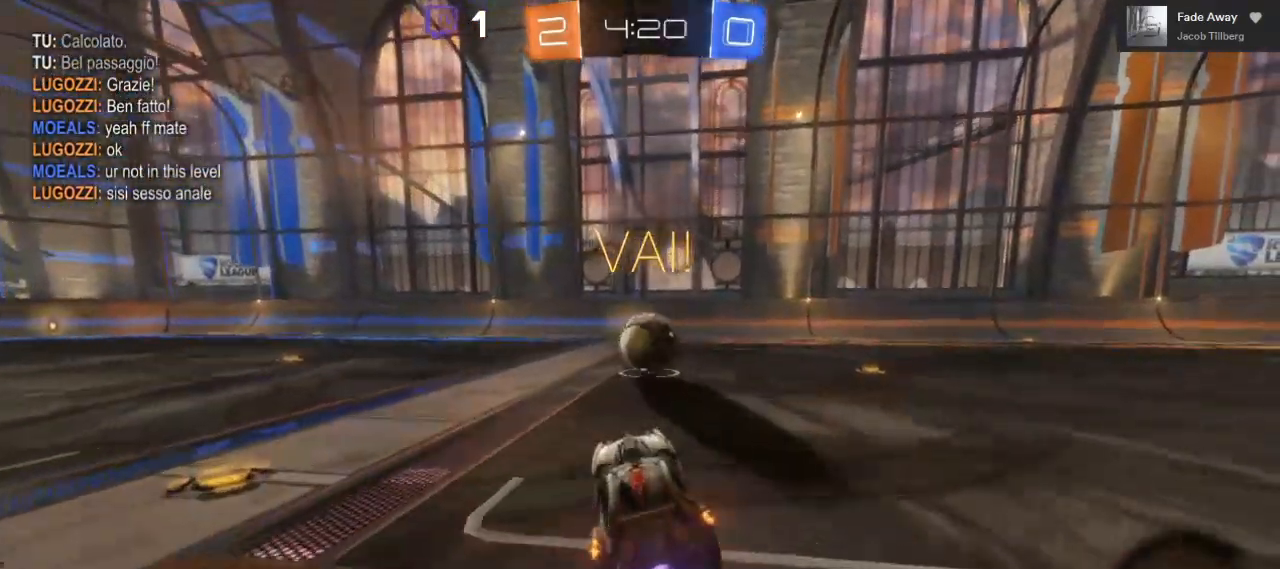
{"buttons": ["B", "R2"], "left_stick": "center", "right_stick": "center", "events": [[183, "left_stick", "right"], [500, "left_stick", "center"]]}
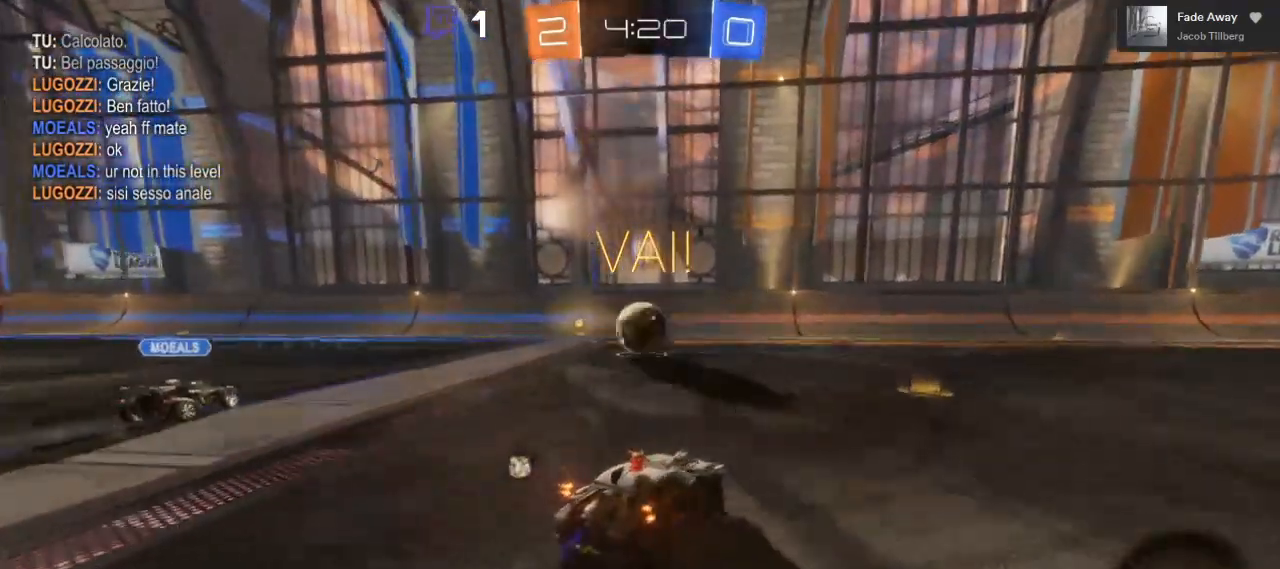
{"buttons": ["B", "R2"], "left_stick": "right", "right_stick": "center", "events": [[367, "left_stick", "right"]]}
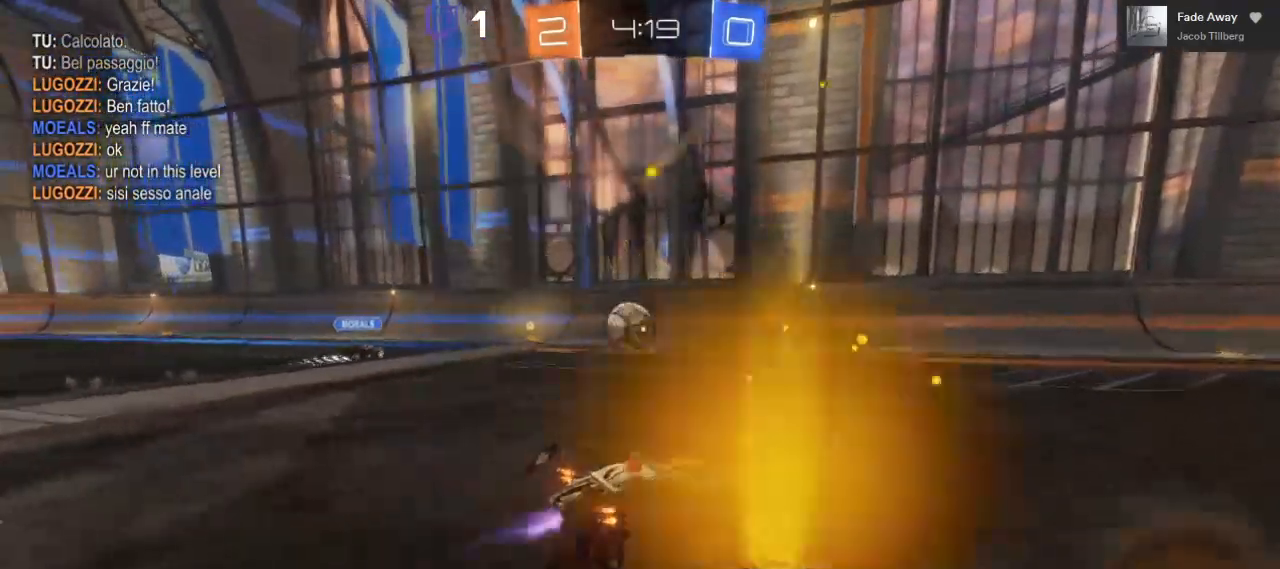
{"buttons": ["B", "R2"], "left_stick": "center", "right_stick": "center", "events": [[317, "left_stick", "center"], [333, "Y", "down"], [450, "Y", "up"]]}
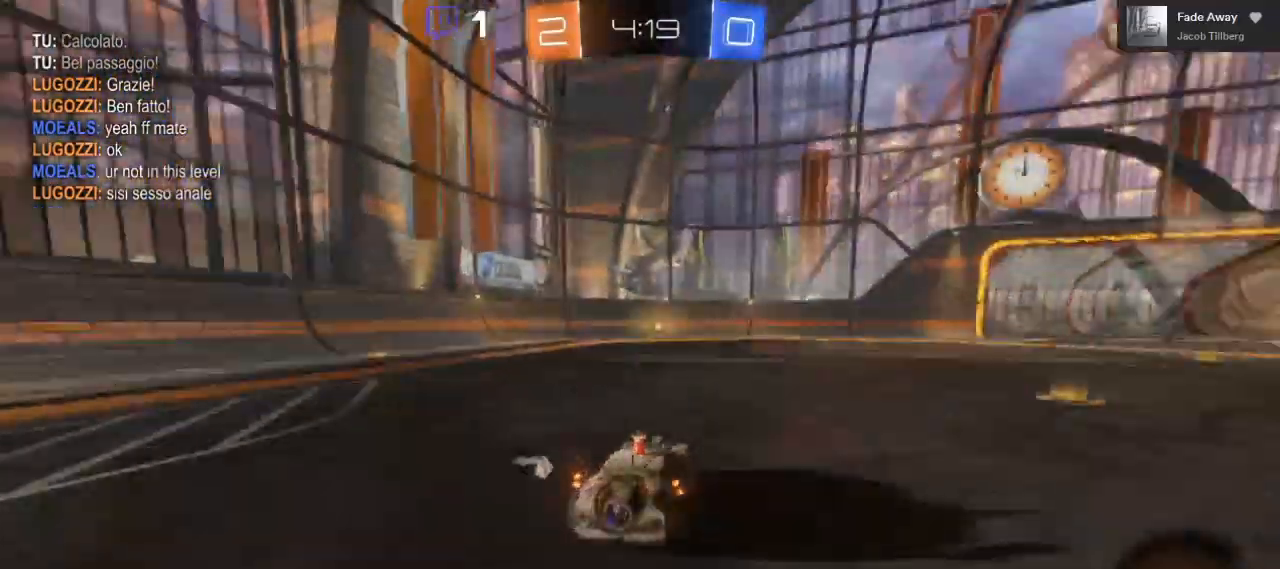
{"buttons": ["B", "R2"], "left_stick": "center", "right_stick": "center", "events": []}
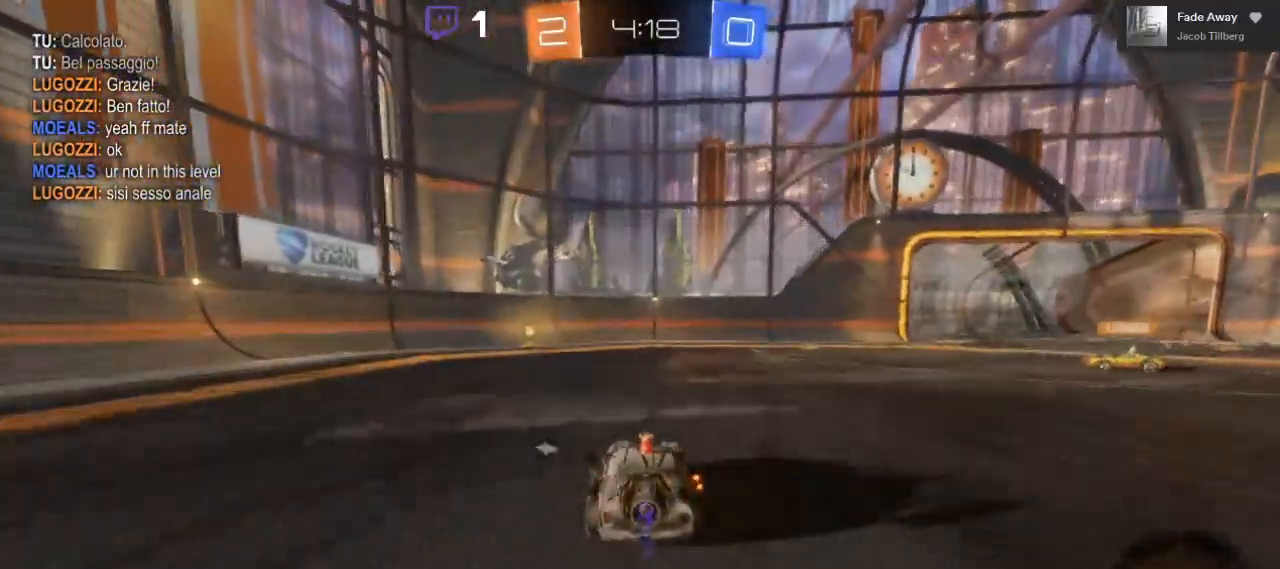
{"buttons": ["R2"], "left_stick": "right", "right_stick": "center", "events": [[17, "left_stick", "left"], [267, "B", "up"], [300, "left_stick", "center"], [367, "Y", "down"], [383, "left_stick", "right"], [450, "Y", "up"]]}
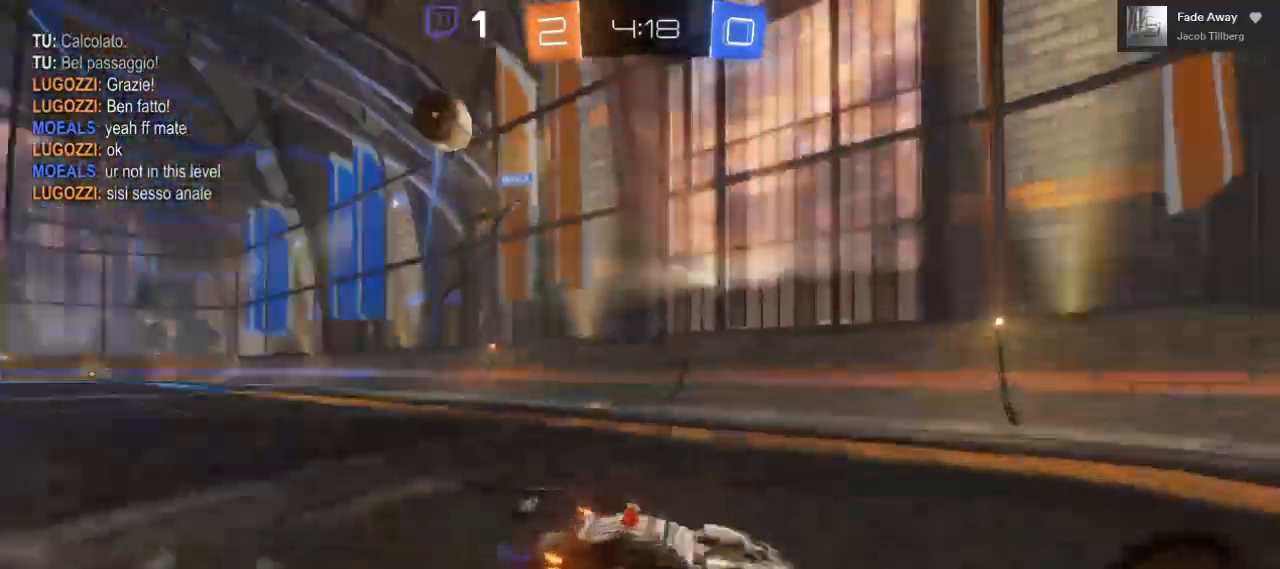
{"buttons": ["START"], "left_stick": "center", "right_stick": "center", "events": [[67, "left_stick", "center"], [367, "START", "down"], [483, "R2", "up"]]}
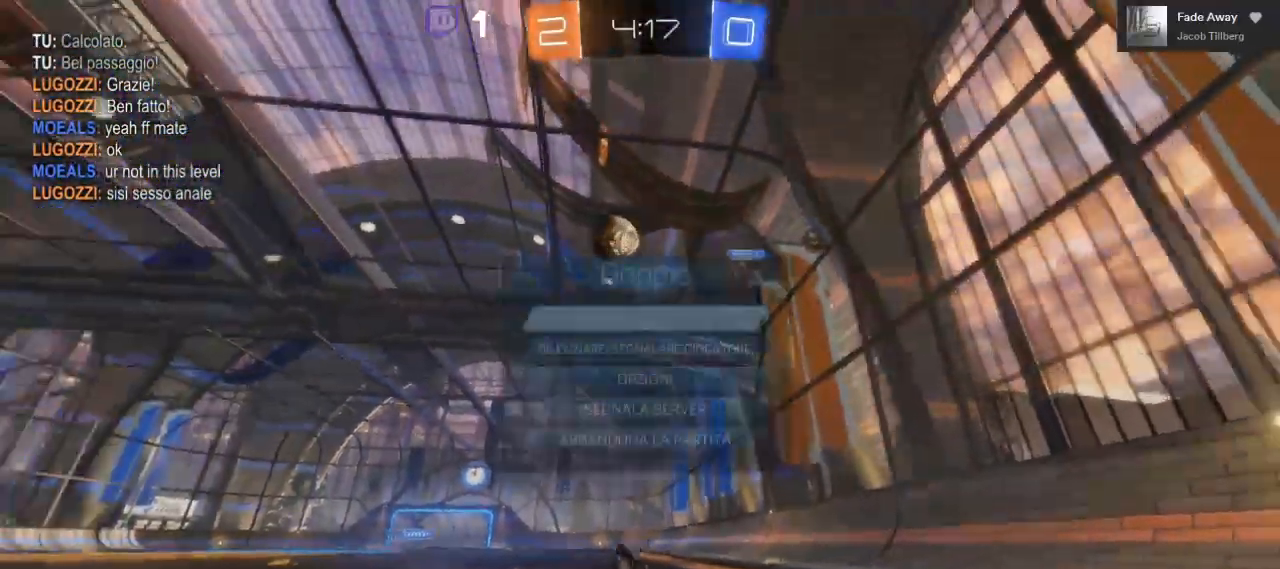
{"buttons": ["DPAD_DOWN"], "left_stick": "center", "right_stick": "center", "events": [[17, "START", "up"], [100, "DPAD_DOWN", "down"], [217, "DPAD_DOWN", "up"], [267, "DPAD_DOWN", "down"], [417, "DPAD_DOWN", "up"], [500, "DPAD_DOWN", "down"]]}
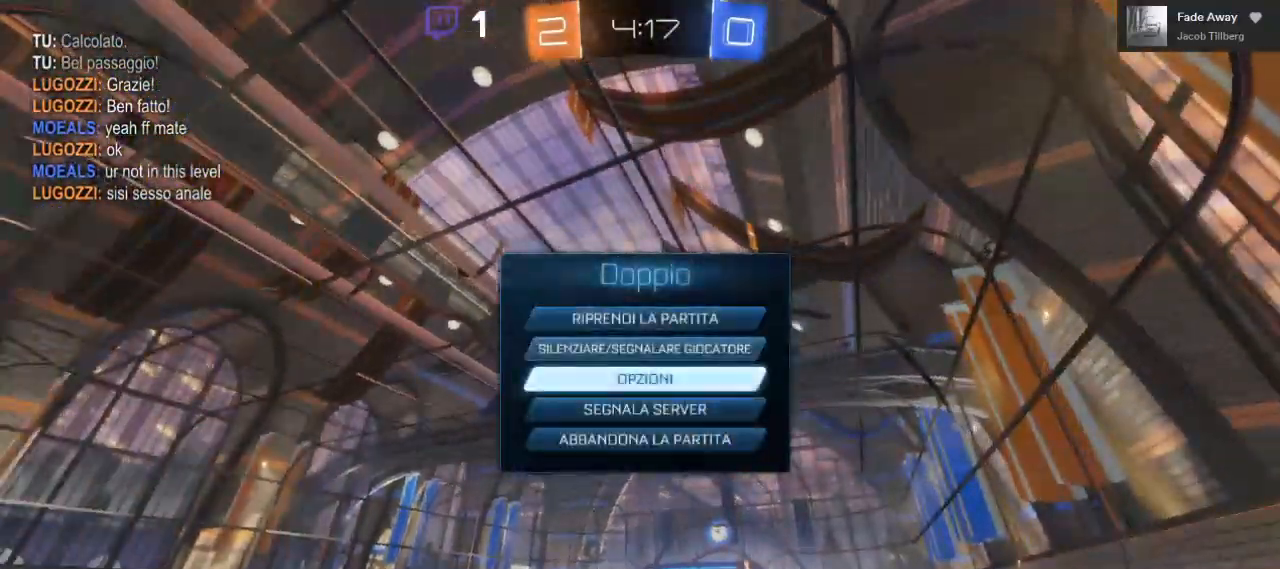
{"buttons": [], "left_stick": "center", "right_stick": "center", "events": [[67, "DPAD_DOWN", "up"]]}
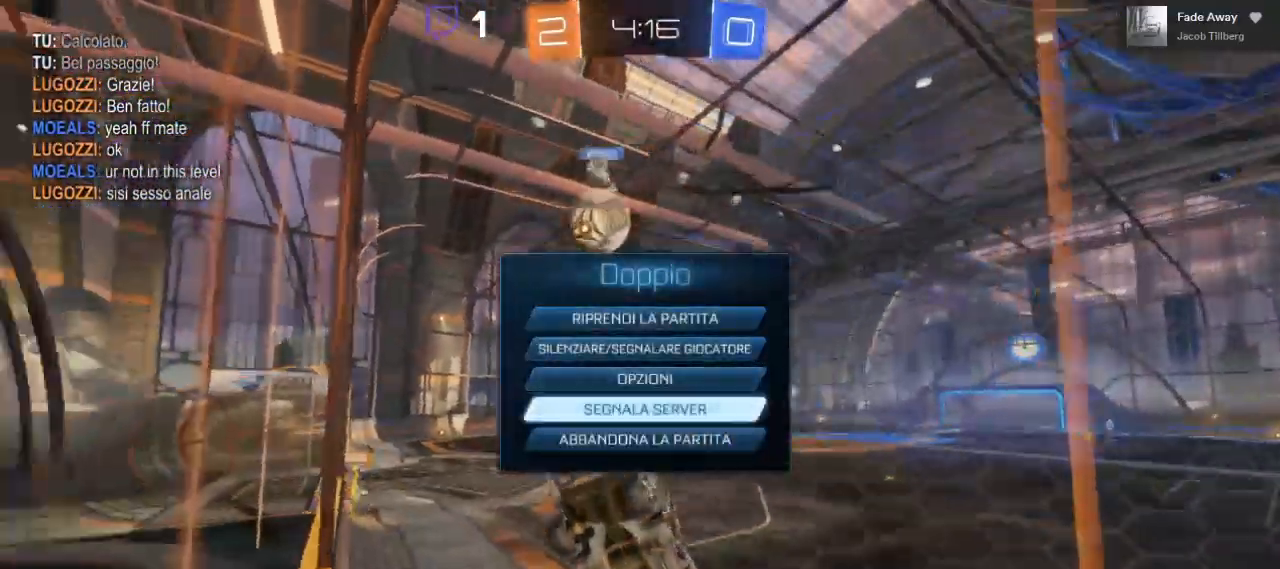
{"buttons": ["DPAD_UP"], "left_stick": "center", "right_stick": "center"}
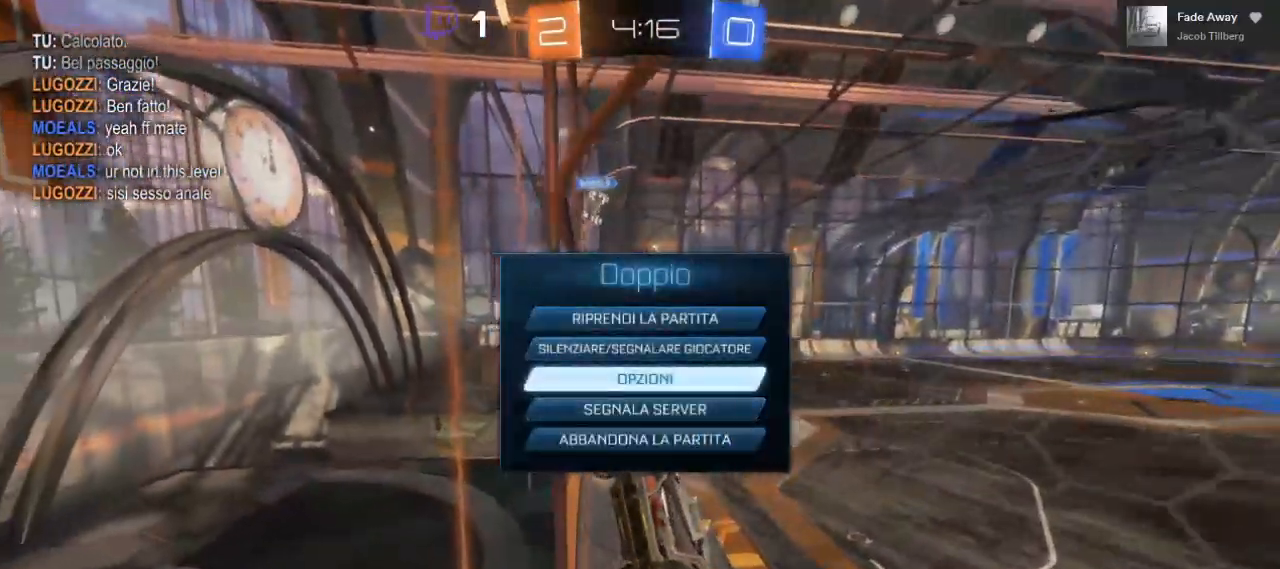
{"buttons": [], "left_stick": "center", "right_stick": "center", "events": [[183, "DPAD_UP", "up"]]}
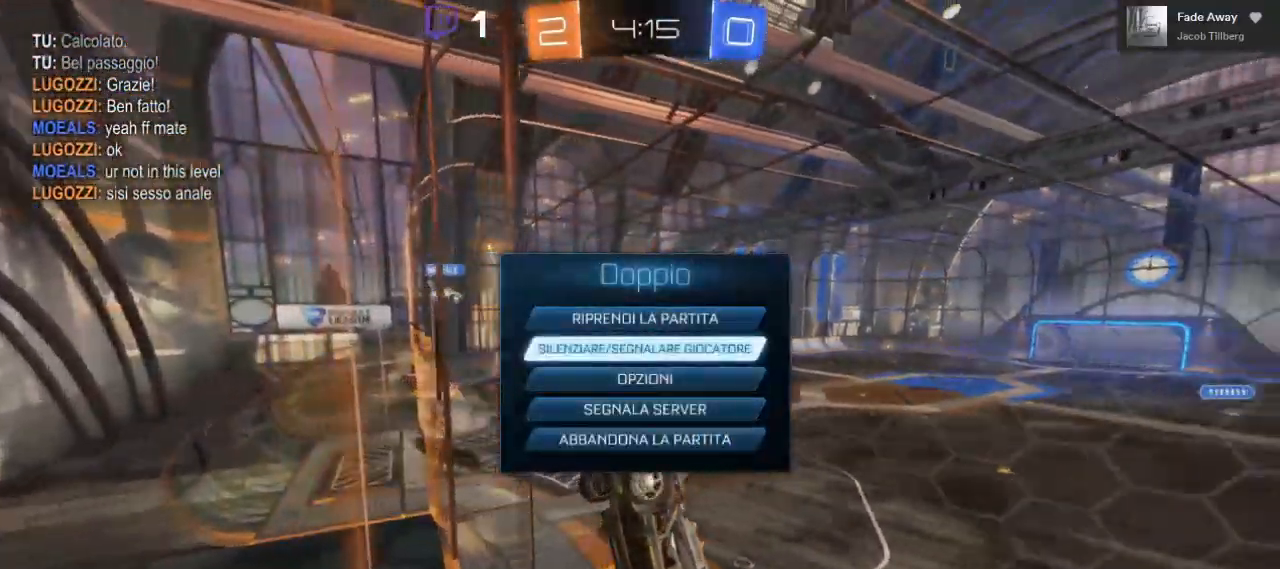
{"buttons": [], "left_stick": "center", "right_stick": "center", "events": [[150, "DPAD_DOWN", "down"], [233, "DPAD_DOWN", "up"], [300, "B", "down"], [433, "B", "up"]]}
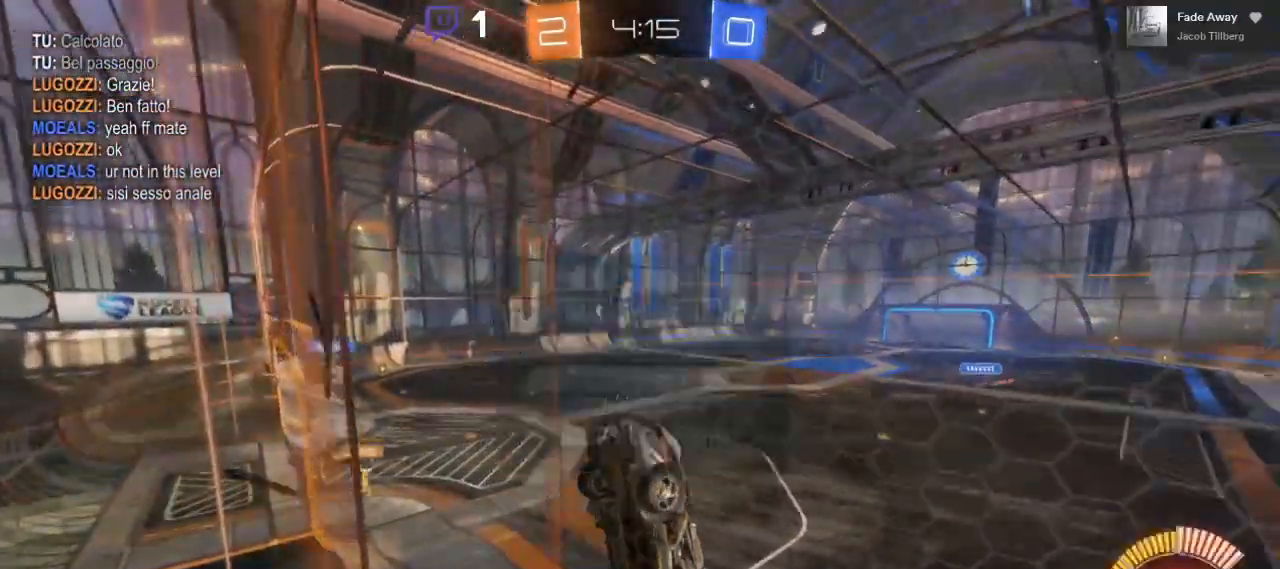
{"buttons": ["B", "R2"], "left_stick": "right", "right_stick": "center", "events": [[33, "left_stick", "right"], [167, "R2", "down"], [250, "B", "down"]]}
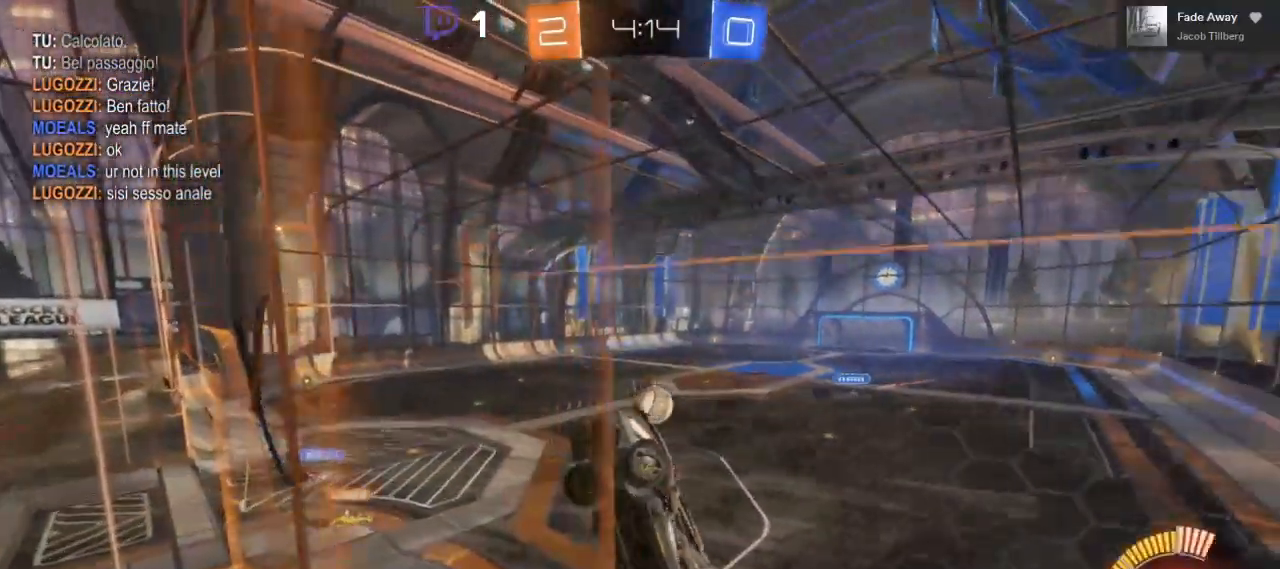
{"buttons": ["B", "R2"], "left_stick": "right", "right_stick": "center", "events": []}
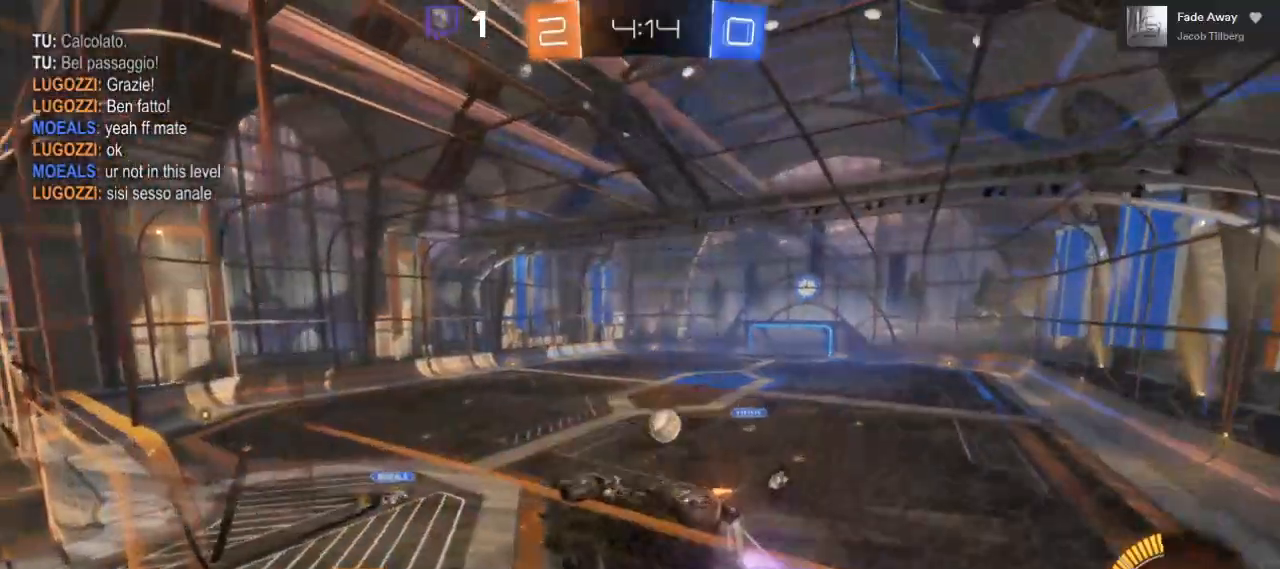
{"buttons": ["R2"], "left_stick": "left", "right_stick": "center", "events": [[267, "B", "up"], [367, "left_stick", "center"], [467, "left_stick", "left"]]}
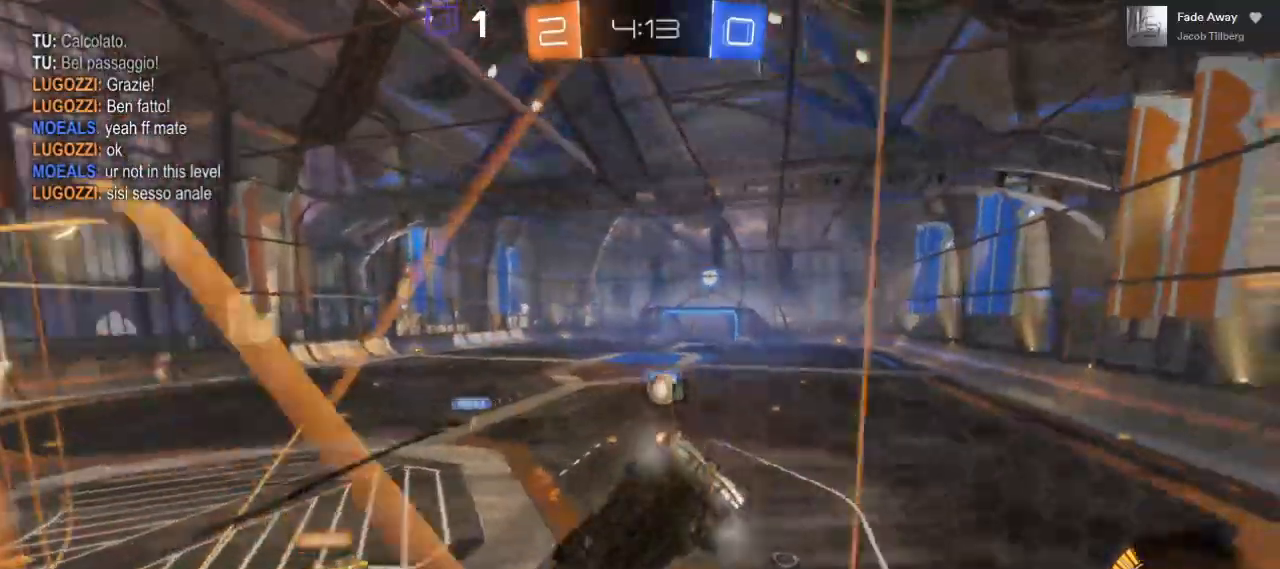
{"buttons": ["L2"], "left_stick": "right", "right_stick": "center", "events": [[167, "left_stick", "center"], [267, "R2", "up"], [283, "L2", "down"], [283, "left_stick", "right"]]}
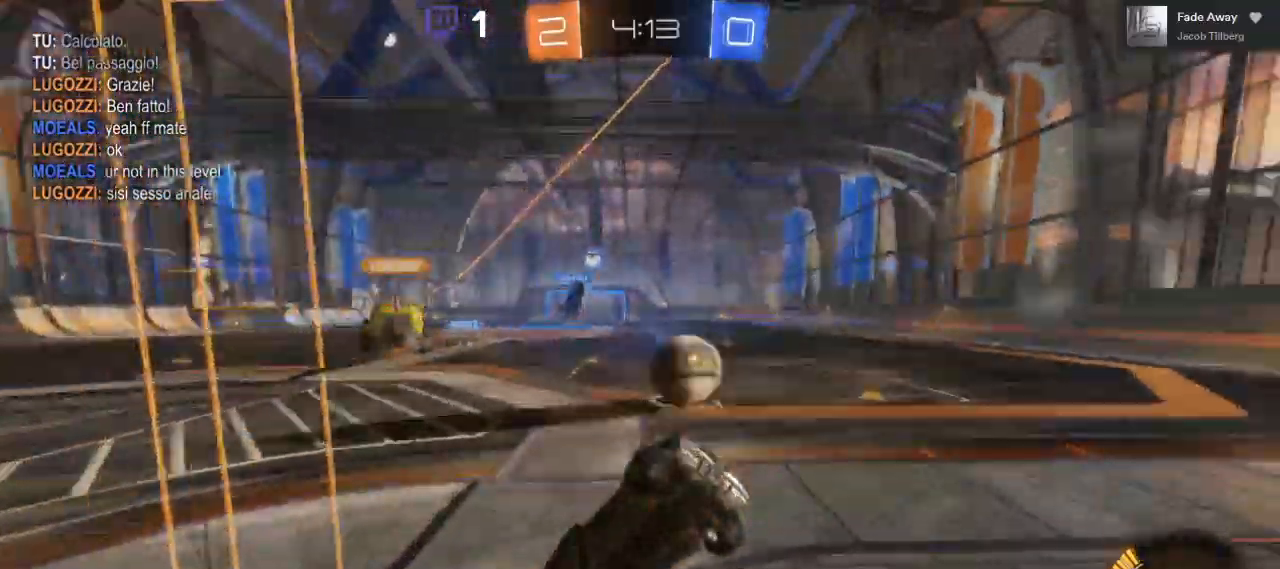
{"buttons": ["R2"], "left_stick": "down-right", "right_stick": "center", "events": [[283, "left_stick", "down-right"], [300, "R2", "down"], [350, "R2", "up"], [450, "L2", "up"], [500, "R2", "down"]]}